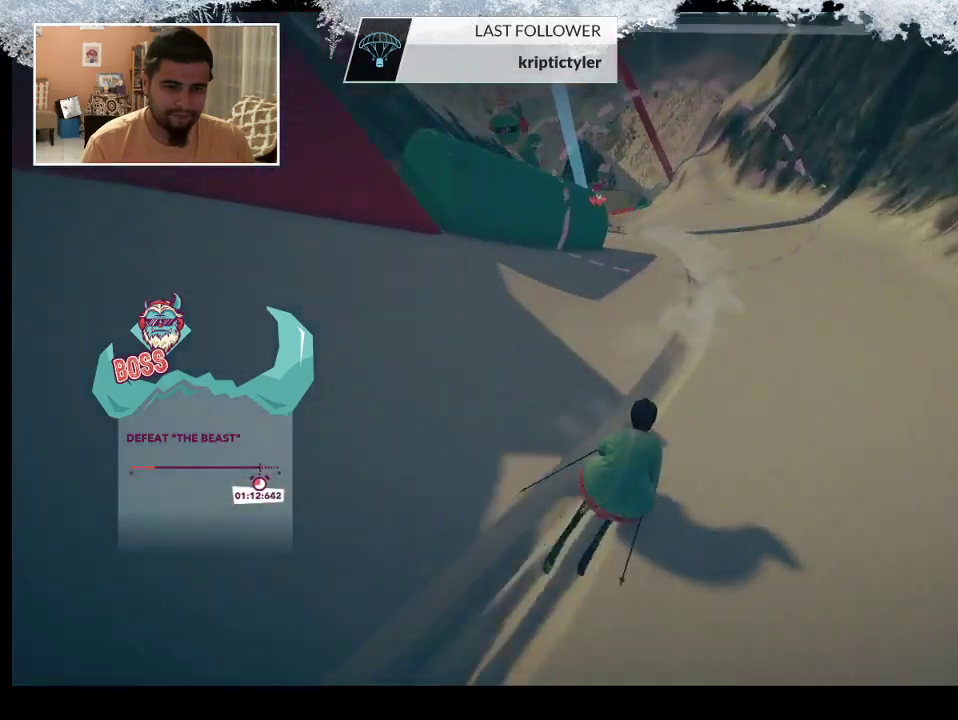
Gameplay with a controller (PlayStation layout); each line is a JSON object with the inputs held at the frame after it. "events" lists button and stick changes between this image and that frame as [ms after this image, input, new state], when the widget could be followed in between.
{"buttons": [], "left_stick": "up-left", "right_stick": "center", "events": []}
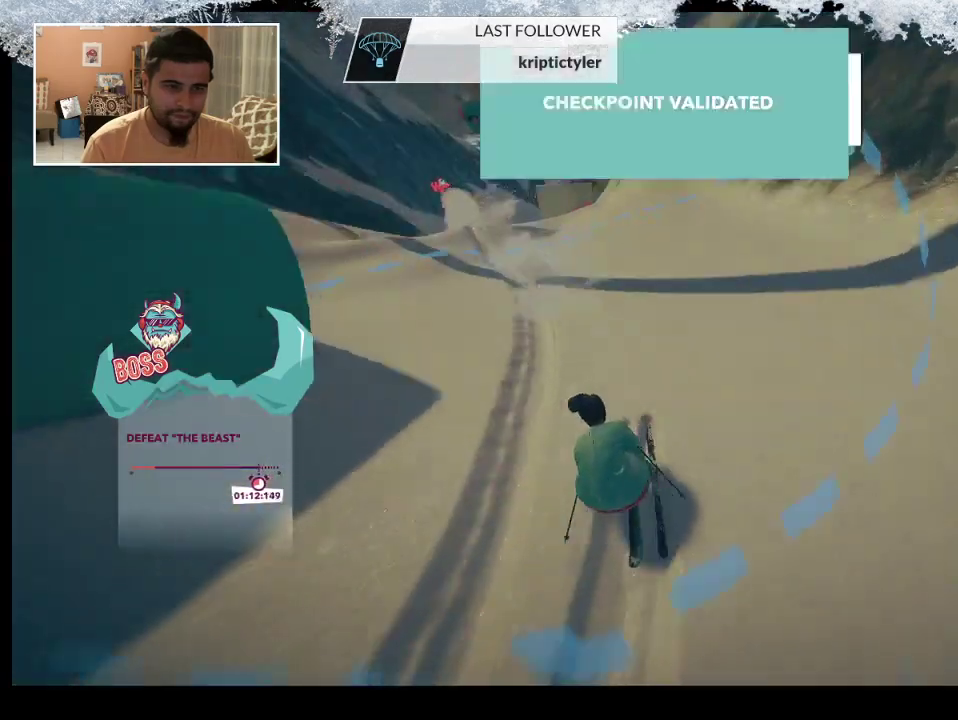
{"buttons": [], "left_stick": "up-left", "right_stick": "center", "events": []}
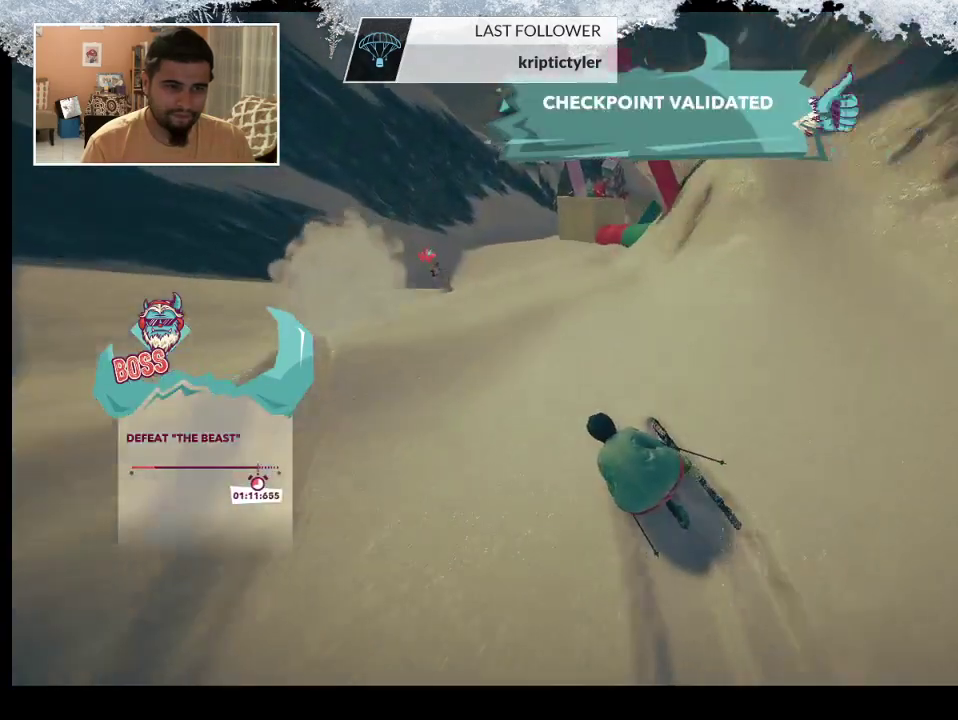
{"buttons": [], "left_stick": "center", "right_stick": "center", "events": [[100, "left_stick", "center"]]}
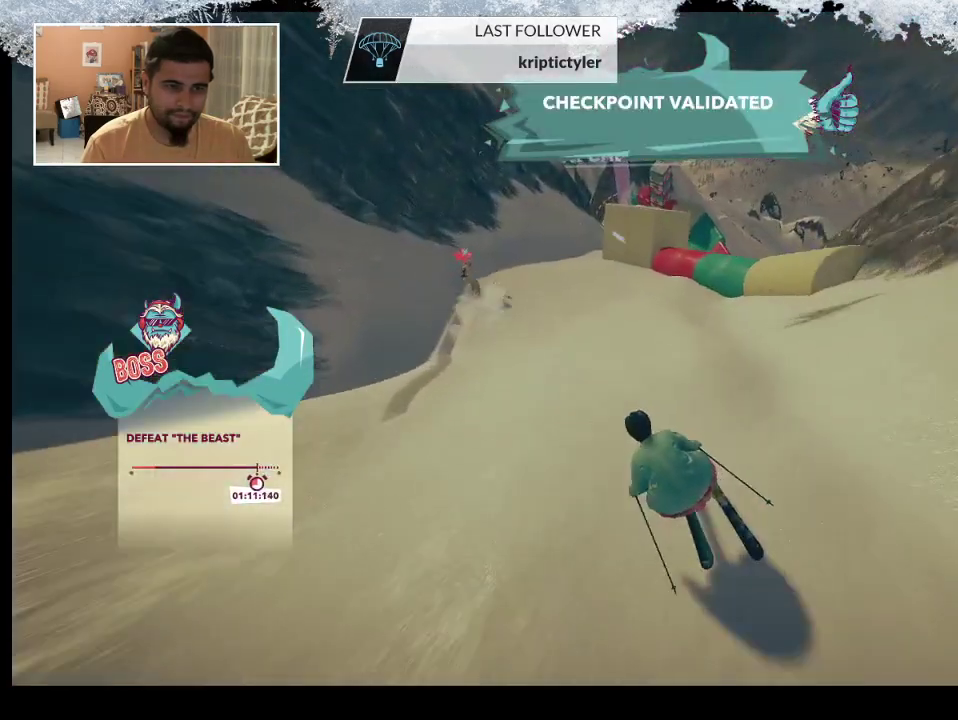
{"buttons": [], "left_stick": "center", "right_stick": "center", "events": []}
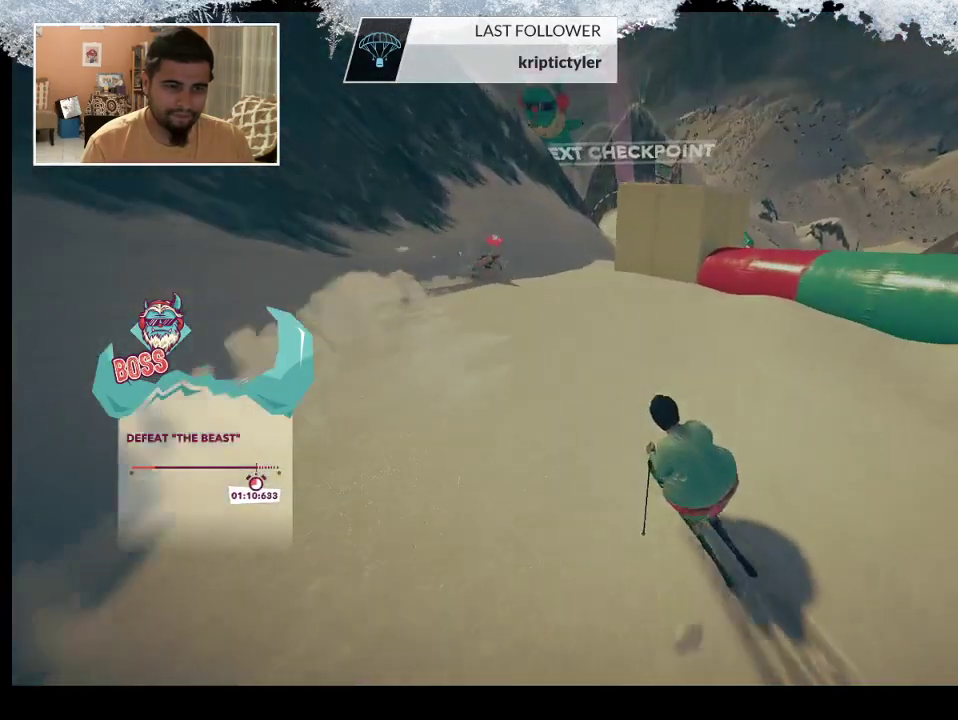
{"buttons": [], "left_stick": "right", "right_stick": "center", "events": [[500, "left_stick", "right"]]}
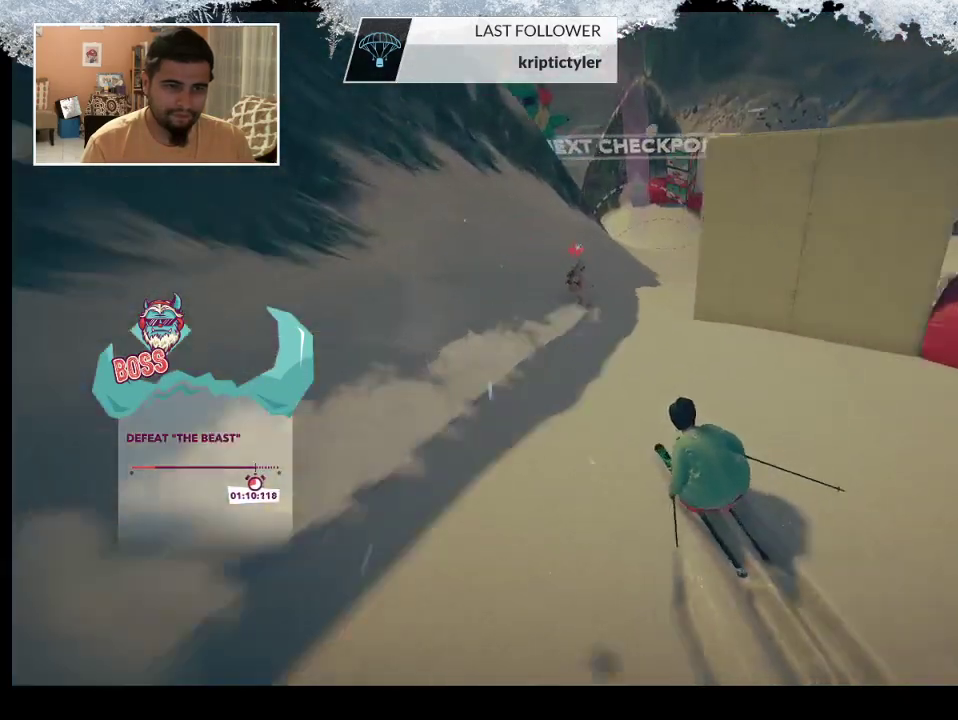
{"buttons": [], "left_stick": "right", "right_stick": "center", "events": []}
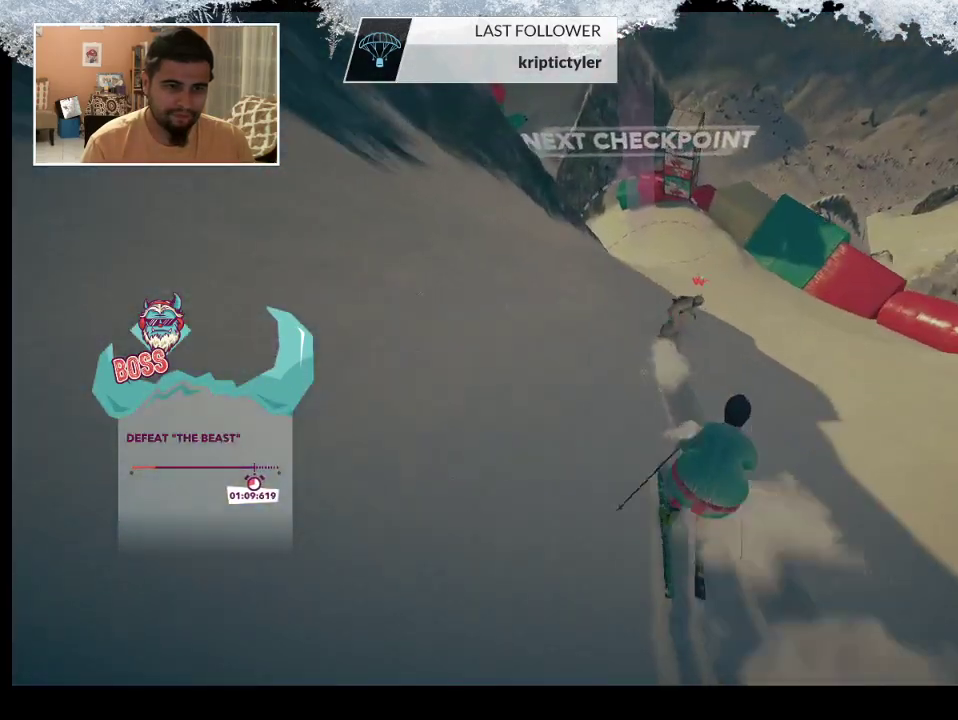
{"buttons": [], "left_stick": "center", "right_stick": "center", "events": [[133, "left_stick", "center"], [200, "left_stick", "left"], [400, "left_stick", "center"]]}
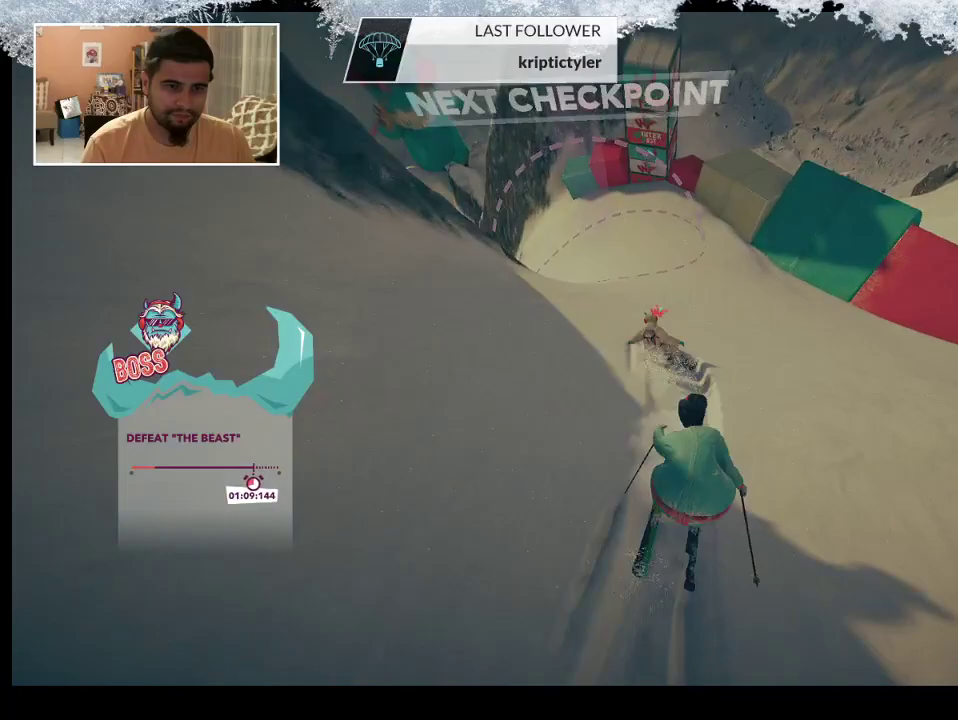
{"buttons": [], "left_stick": "left", "right_stick": "down-left", "events": [[33, "left_stick", "left"], [33, "right_stick", "down-left"]]}
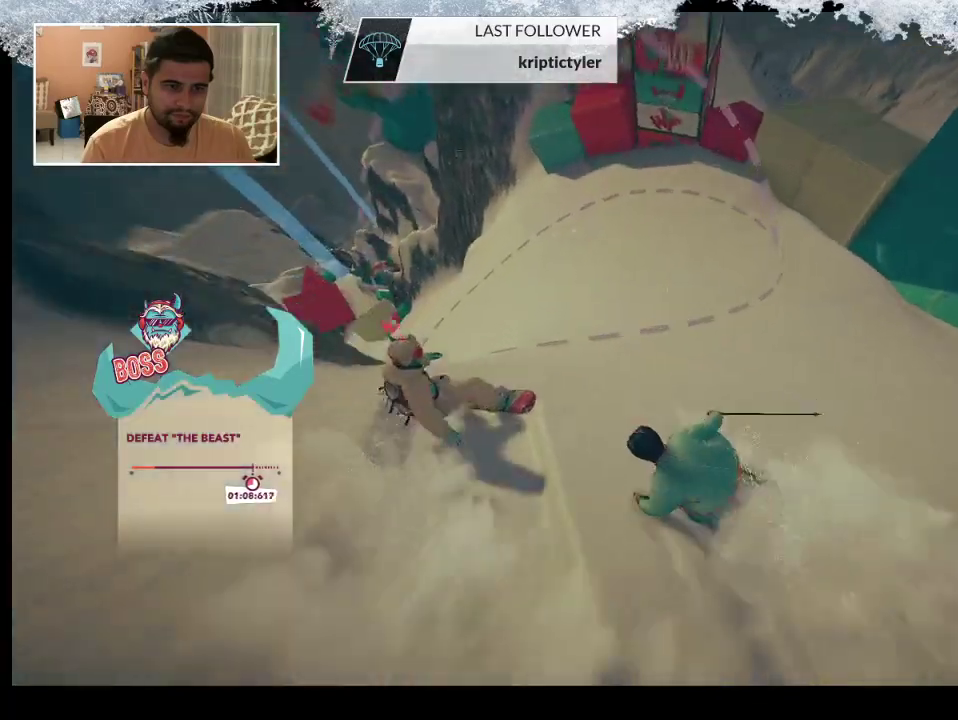
{"buttons": [], "left_stick": "center", "right_stick": "center", "events": [[67, "right_stick", "center"], [300, "left_stick", "center"]]}
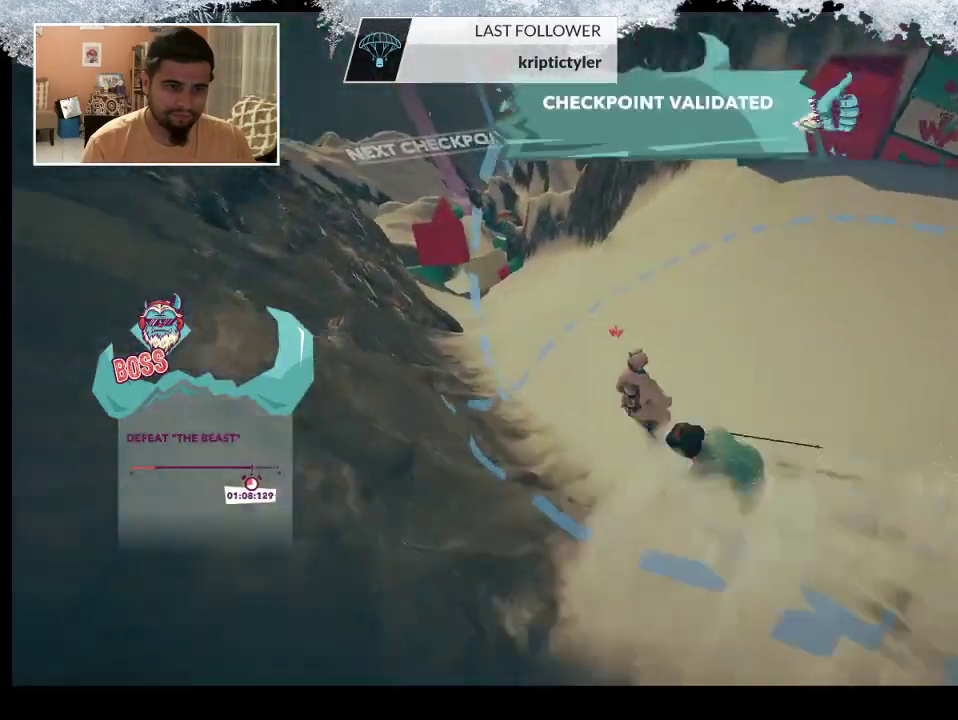
{"buttons": [], "left_stick": "right", "right_stick": "center", "events": [[233, "left_stick", "right"]]}
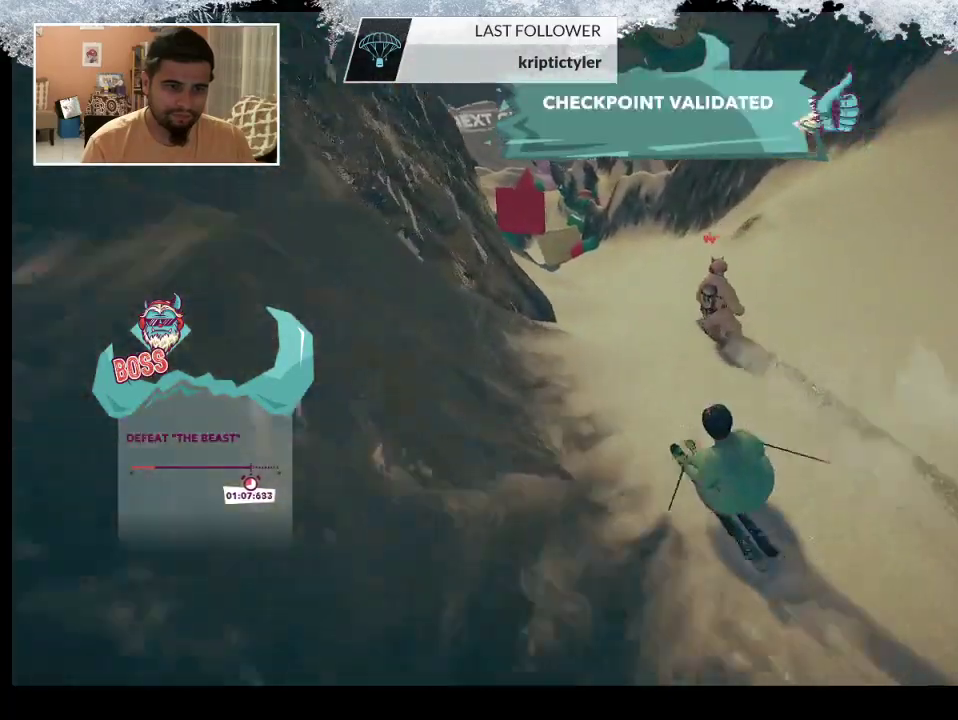
{"buttons": [], "left_stick": "center", "right_stick": "center", "events": [[300, "left_stick", "center"]]}
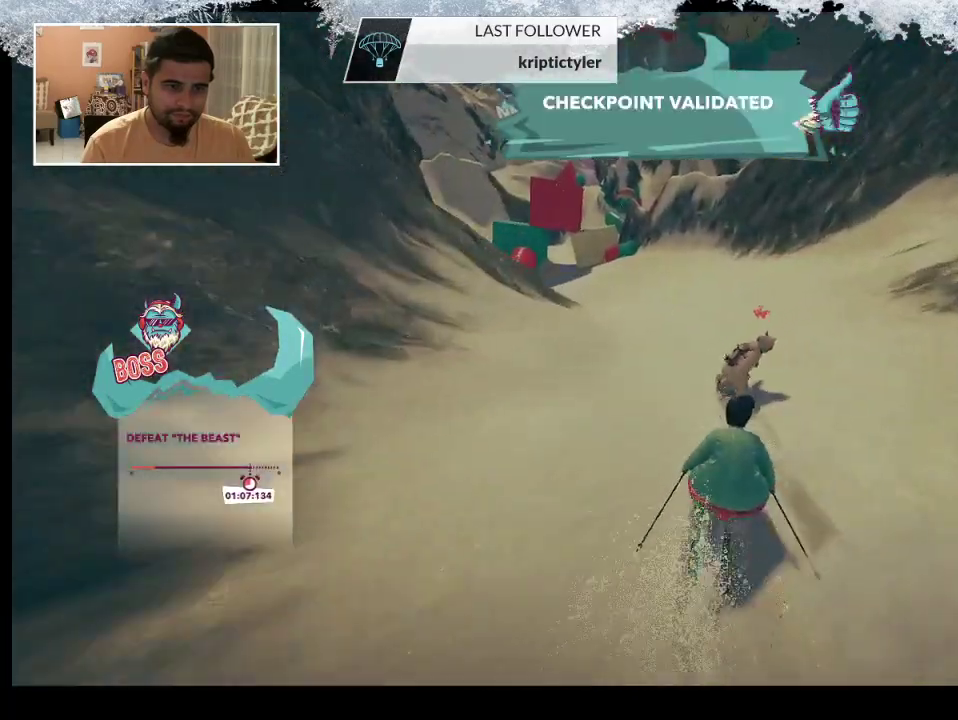
{"buttons": [], "left_stick": "left", "right_stick": "center", "events": [[400, "left_stick", "left"]]}
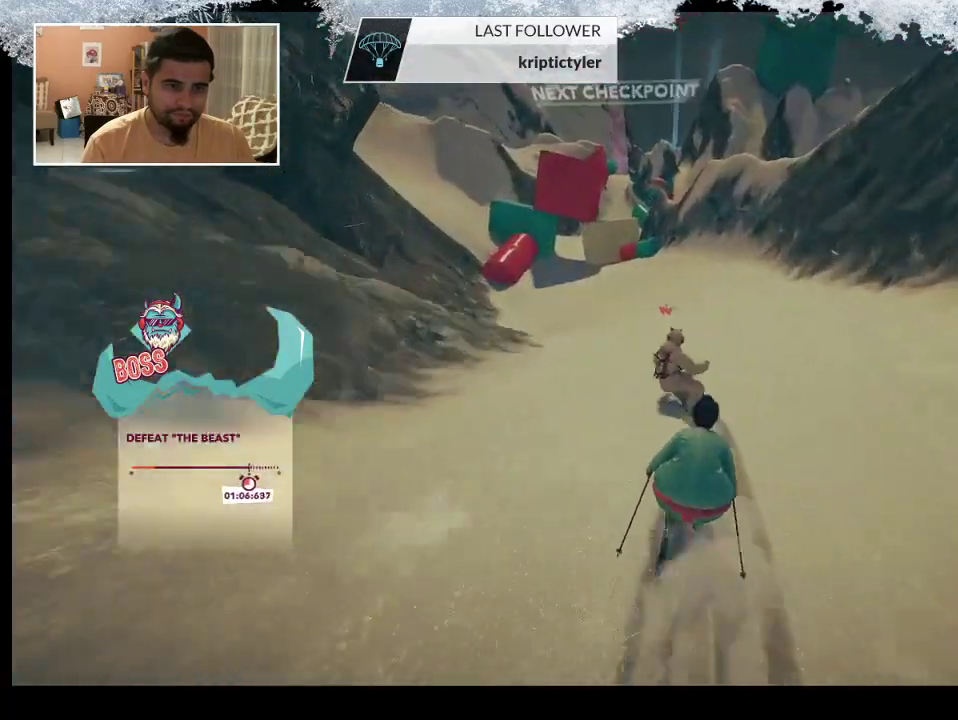
{"buttons": [], "left_stick": "center", "right_stick": "center", "events": [[167, "left_stick", "center"], [300, "left_stick", "left"], [500, "left_stick", "center"]]}
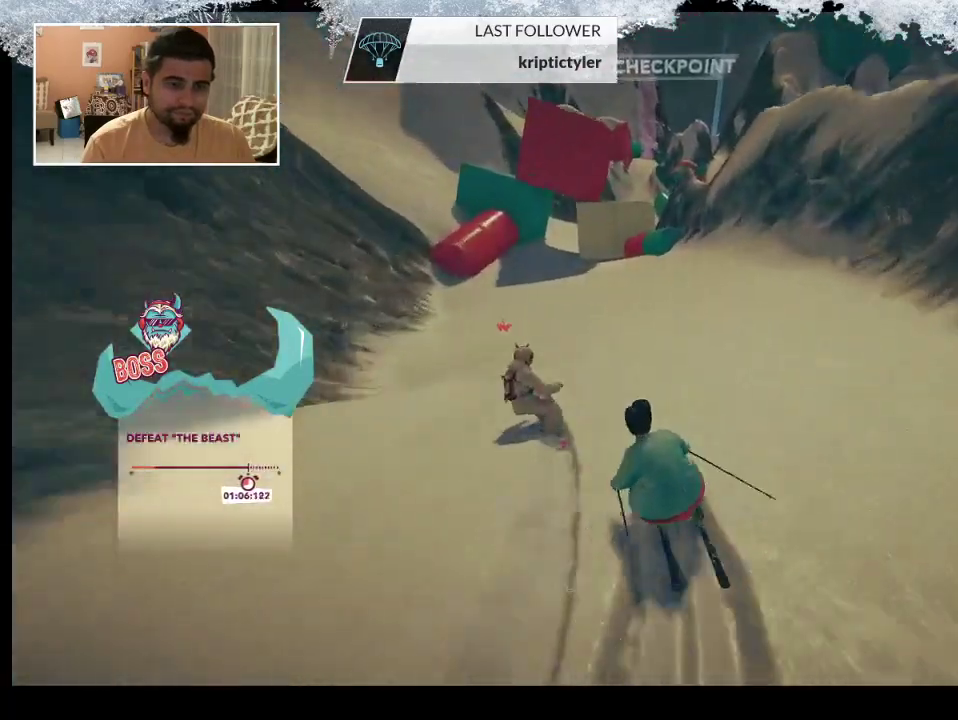
{"buttons": [], "left_stick": "center", "right_stick": "center", "events": [[133, "left_stick", "left"], [433, "left_stick", "center"]]}
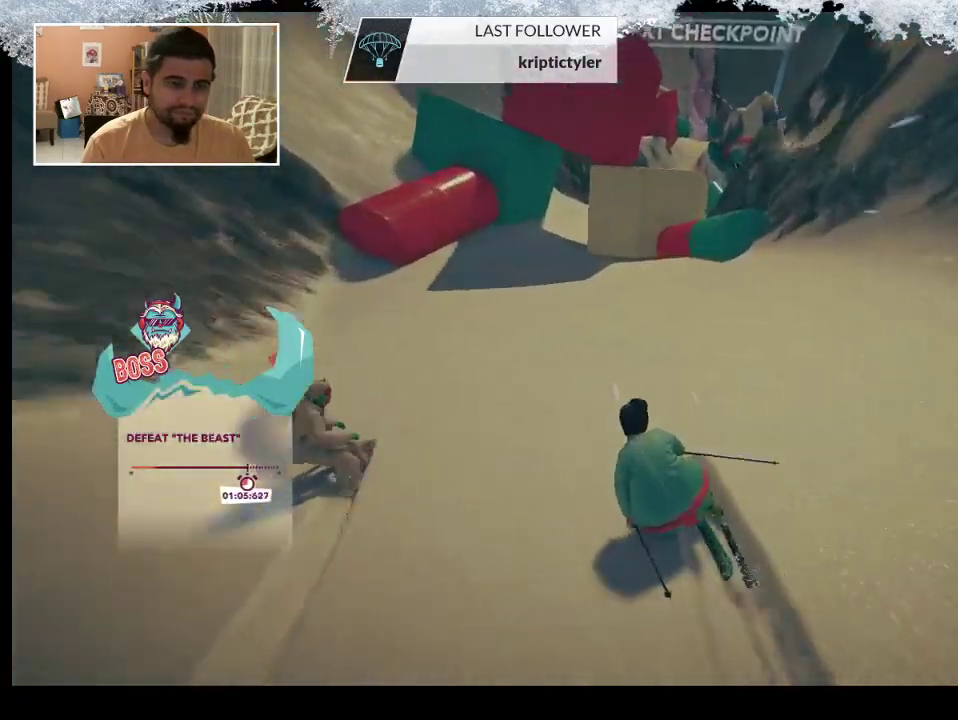
{"buttons": [], "left_stick": "center", "right_stick": "center", "events": [[133, "left_stick", "left"], [433, "left_stick", "center"]]}
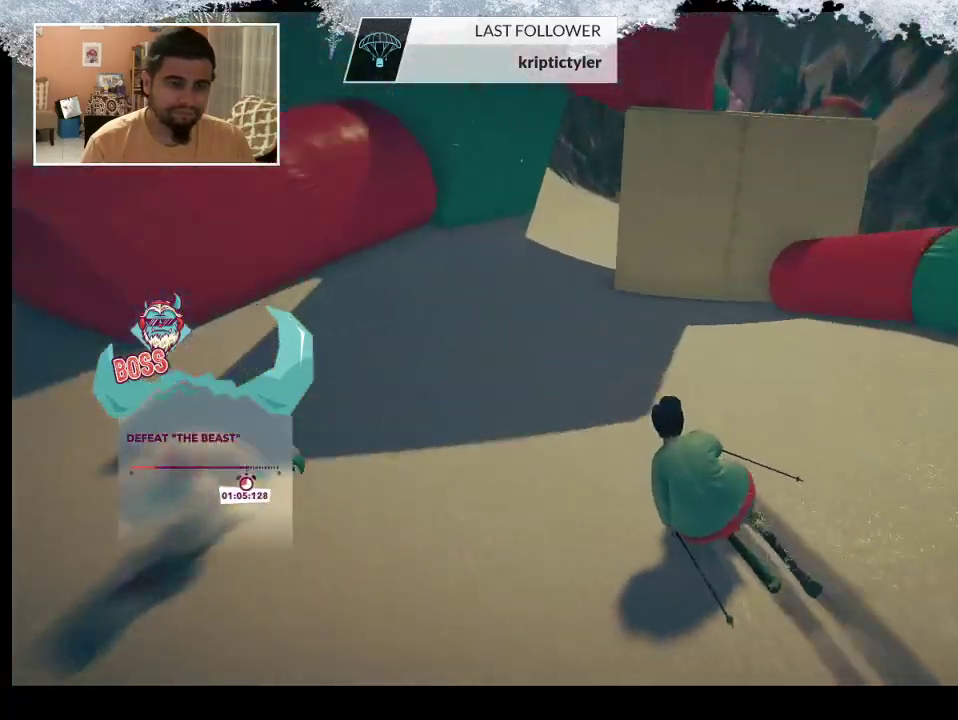
{"buttons": [], "left_stick": "right", "right_stick": "down-right", "events": [[100, "left_stick", "right"], [300, "right_stick", "down-right"]]}
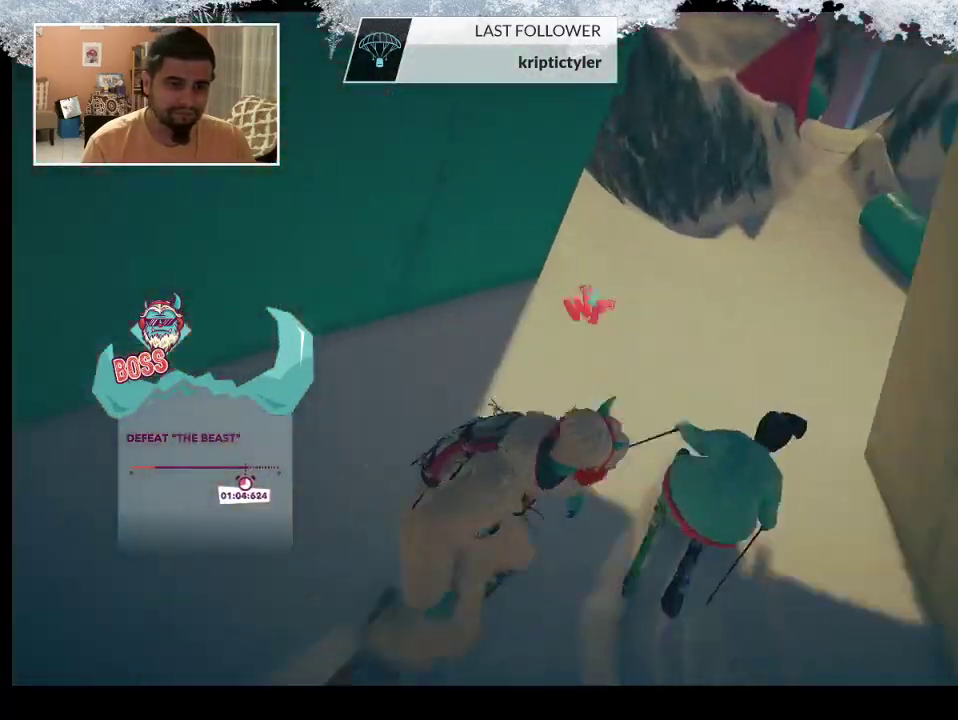
{"buttons": [], "left_stick": "right", "right_stick": "center", "events": [[433, "right_stick", "center"]]}
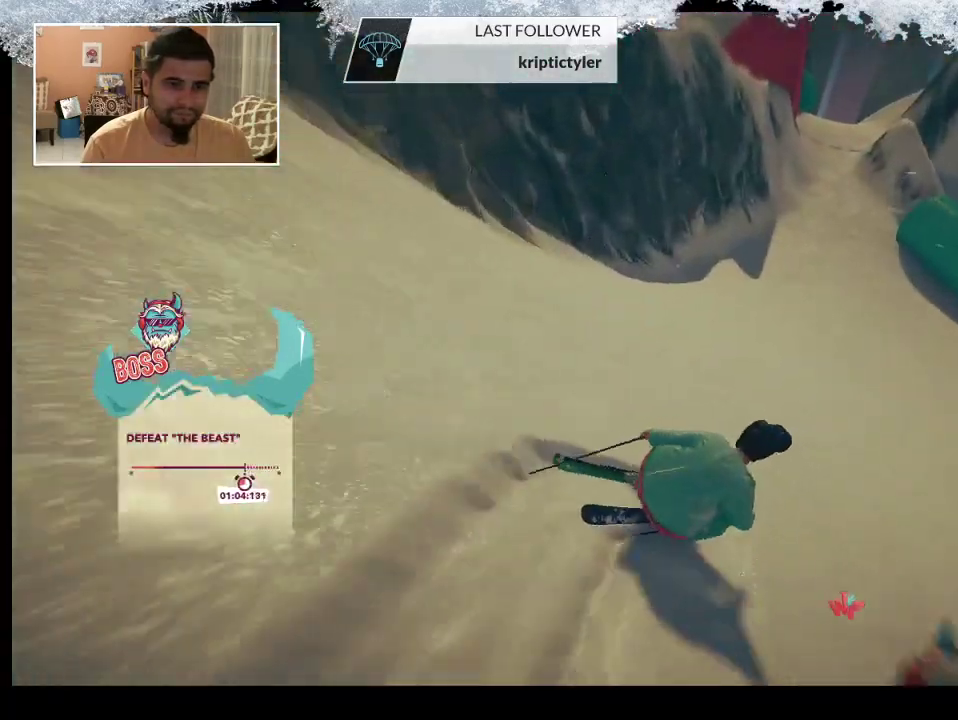
{"buttons": [], "left_stick": "right", "right_stick": "center", "events": [[100, "left_stick", "center"], [167, "left_stick", "left"], [400, "left_stick", "center"], [467, "left_stick", "right"]]}
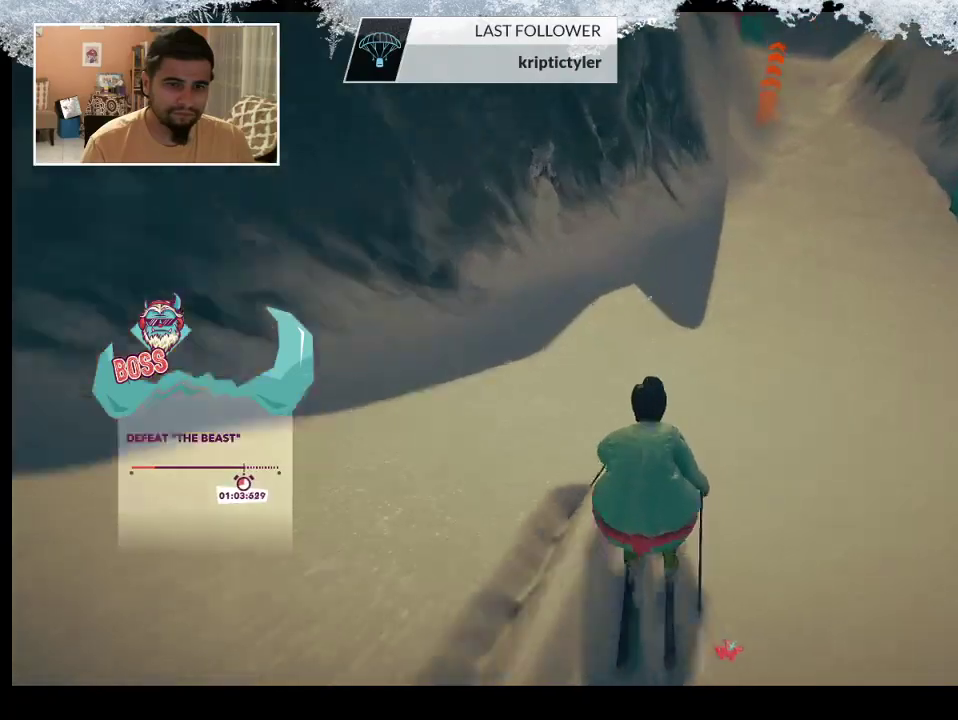
{"buttons": [], "left_stick": "center", "right_stick": "center", "events": [[33, "left_stick", "center"]]}
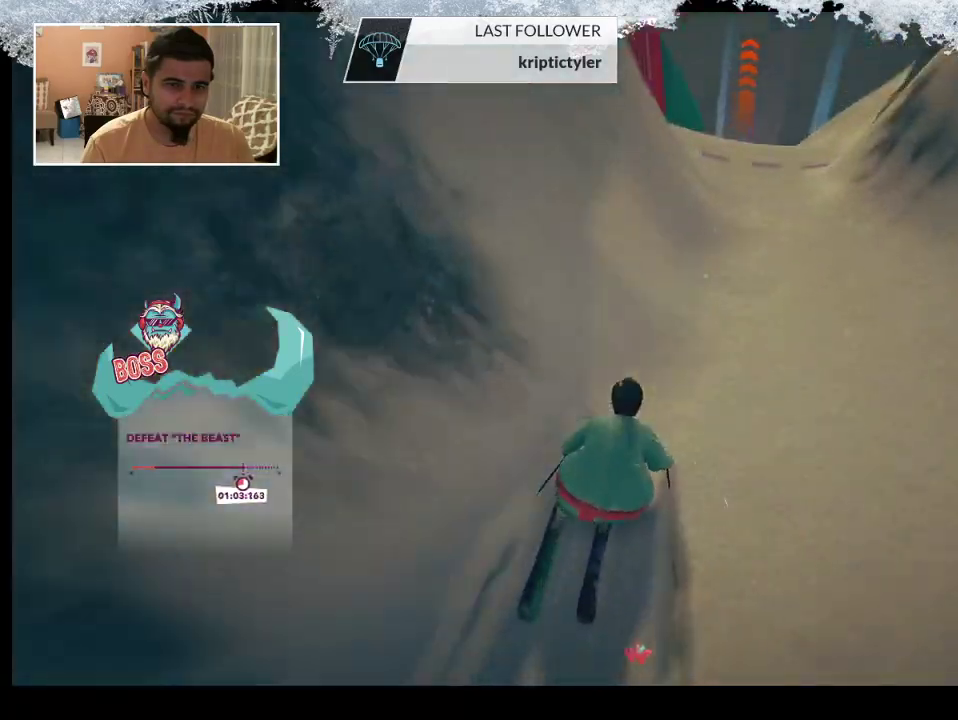
{"buttons": [], "left_stick": "center", "right_stick": "center", "events": [[167, "left_stick", "left"], [333, "left_stick", "center"]]}
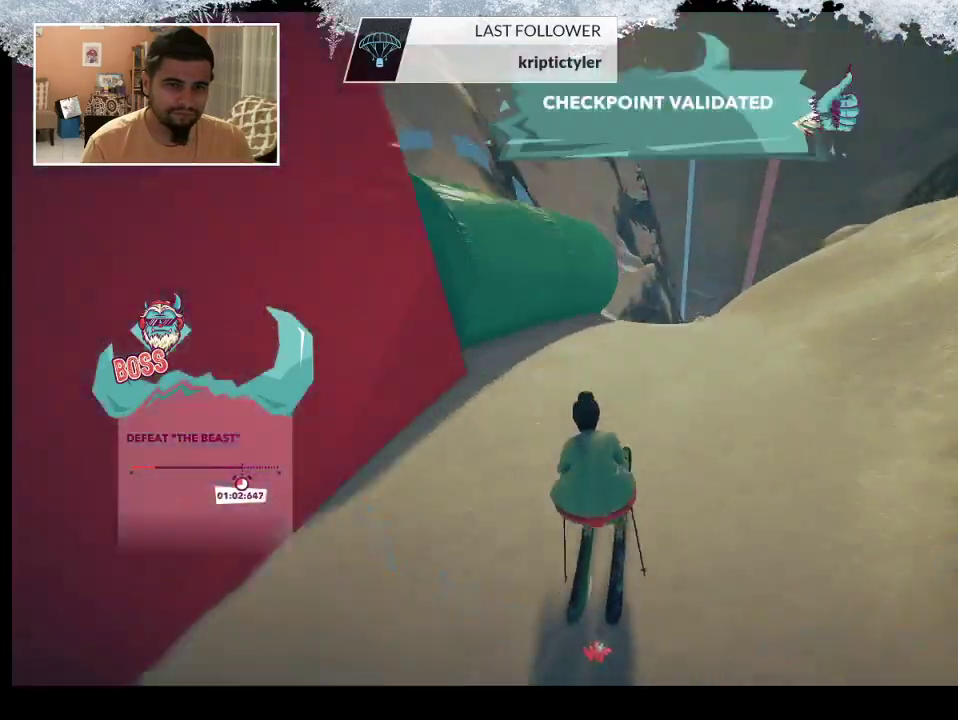
{"buttons": [], "left_stick": "center", "right_stick": "center", "events": []}
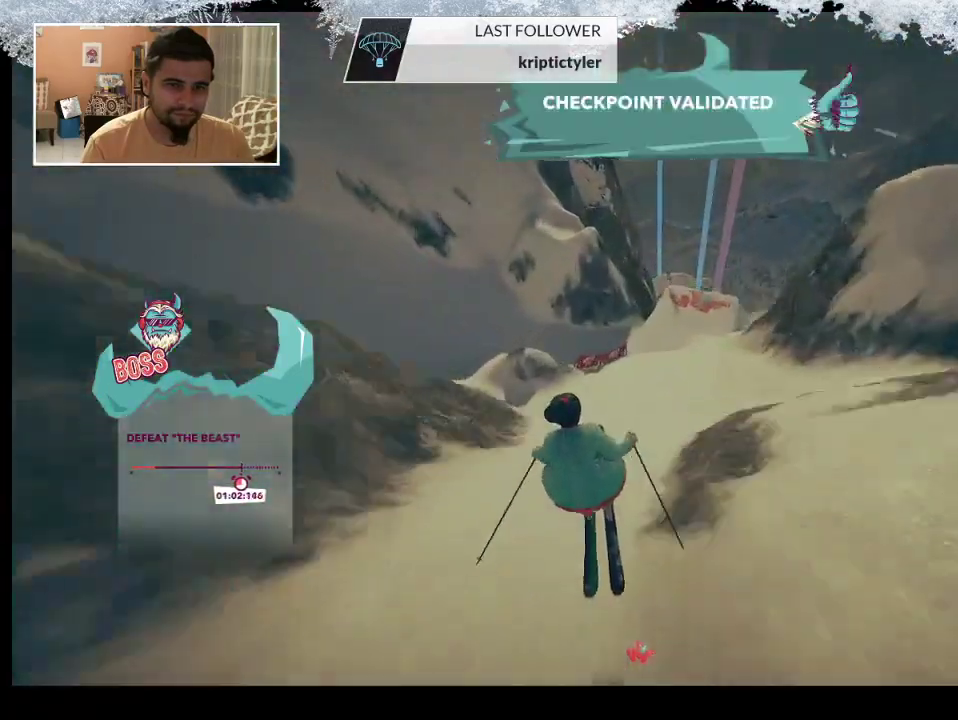
{"buttons": [], "left_stick": "center", "right_stick": "center", "events": []}
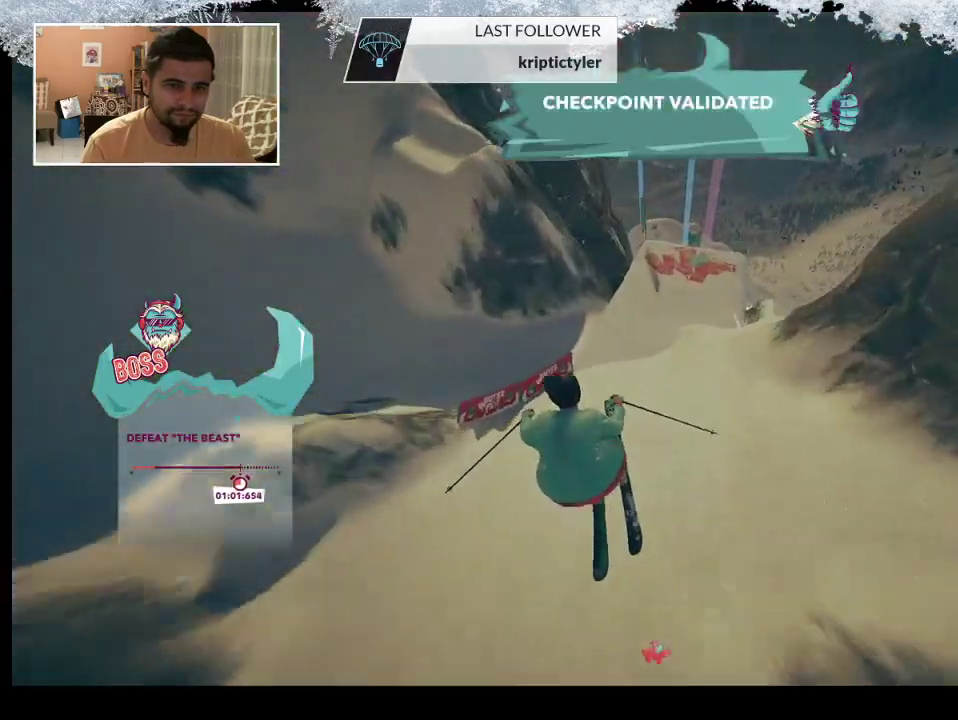
{"buttons": [], "left_stick": "right", "right_stick": "center", "events": [[467, "left_stick", "right"]]}
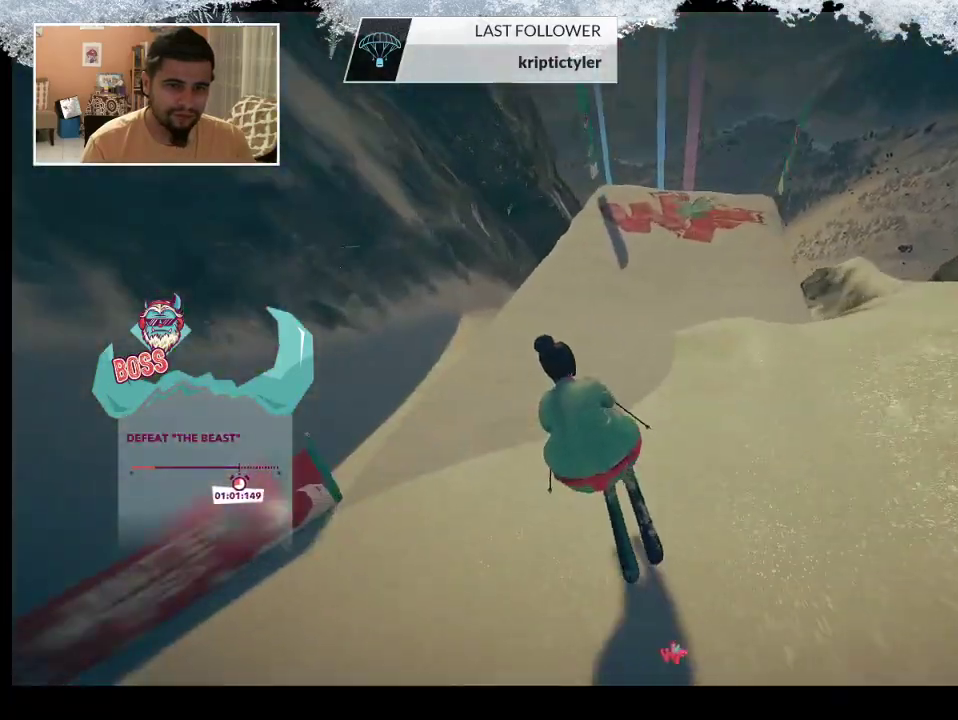
{"buttons": [], "left_stick": "center", "right_stick": "center", "events": [[400, "left_stick", "center"]]}
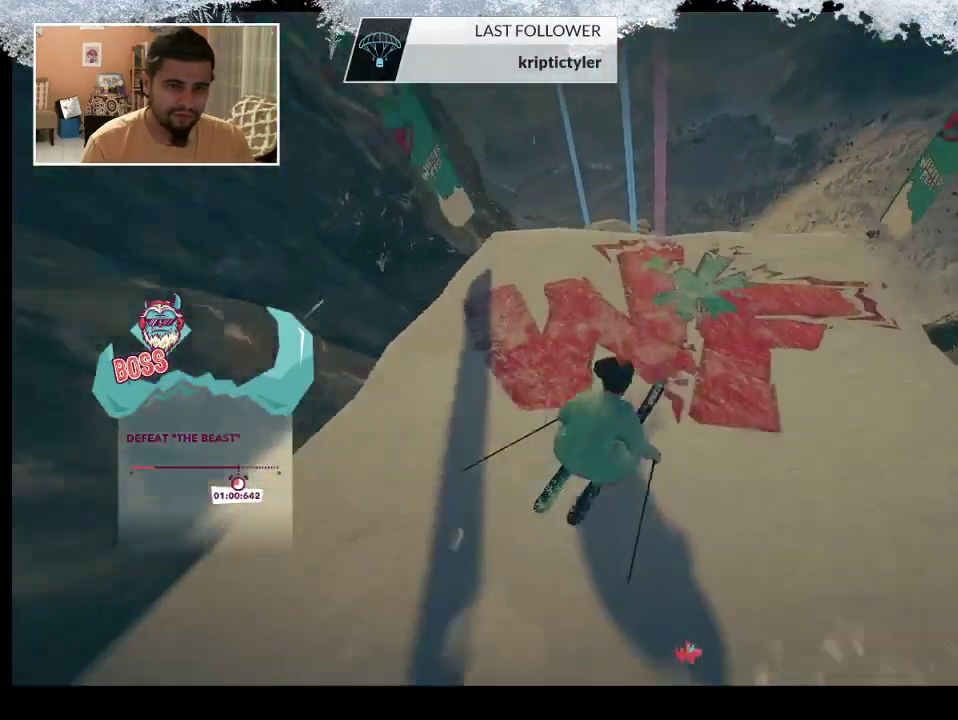
{"buttons": [], "left_stick": "left", "right_stick": "center", "events": [[233, "left_stick", "left"]]}
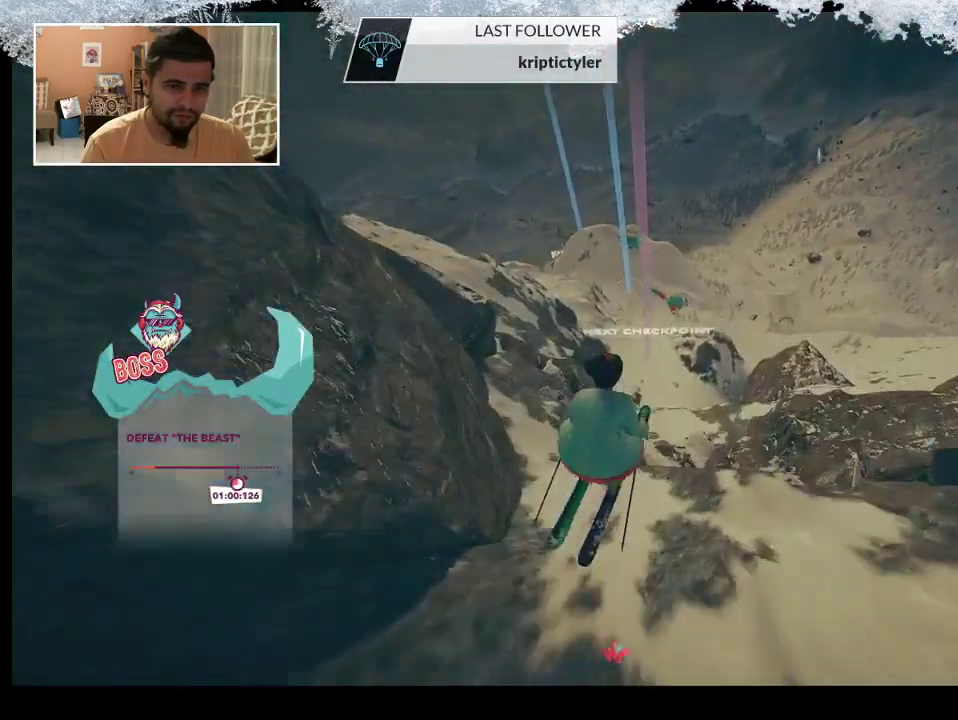
{"buttons": ["L2"], "left_stick": "center", "right_stick": "right", "events": [[67, "left_stick", "center"], [133, "L2", "down"], [300, "right_stick", "right"]]}
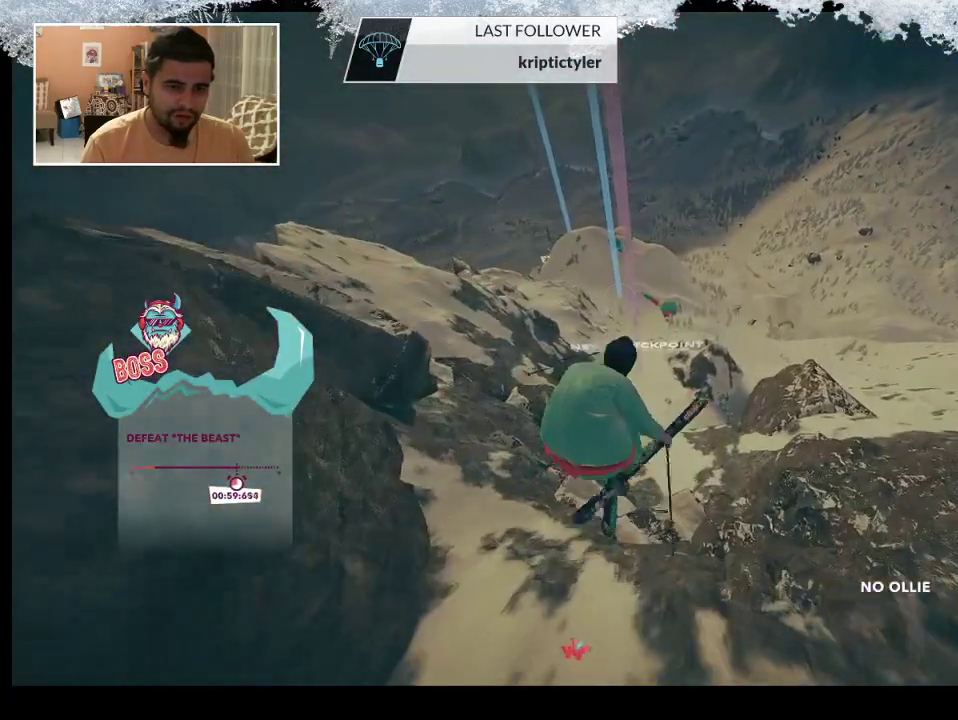
{"buttons": ["L2"], "left_stick": "center", "right_stick": "right", "events": []}
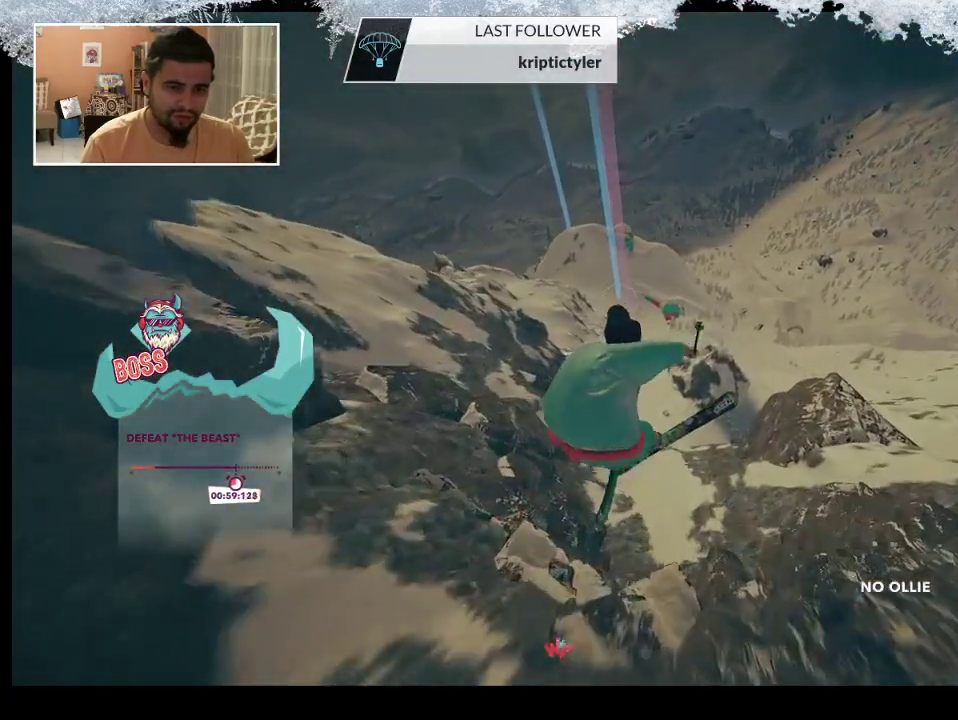
{"buttons": ["L2"], "left_stick": "center", "right_stick": "up", "events": [[300, "right_stick", "up"]]}
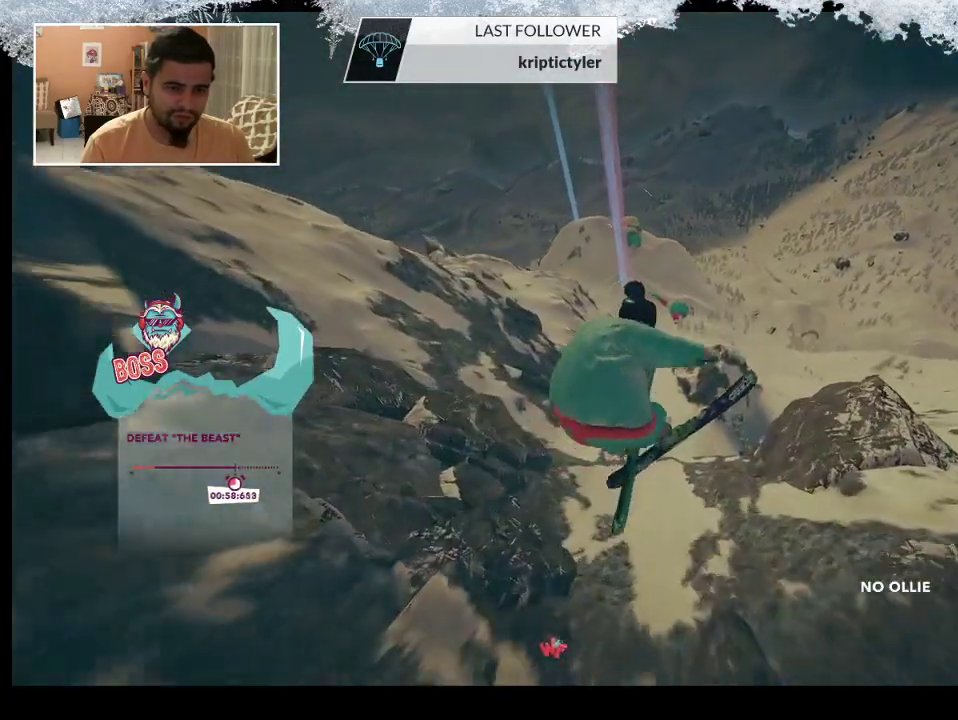
{"buttons": ["L2"], "left_stick": "center", "right_stick": "up", "events": []}